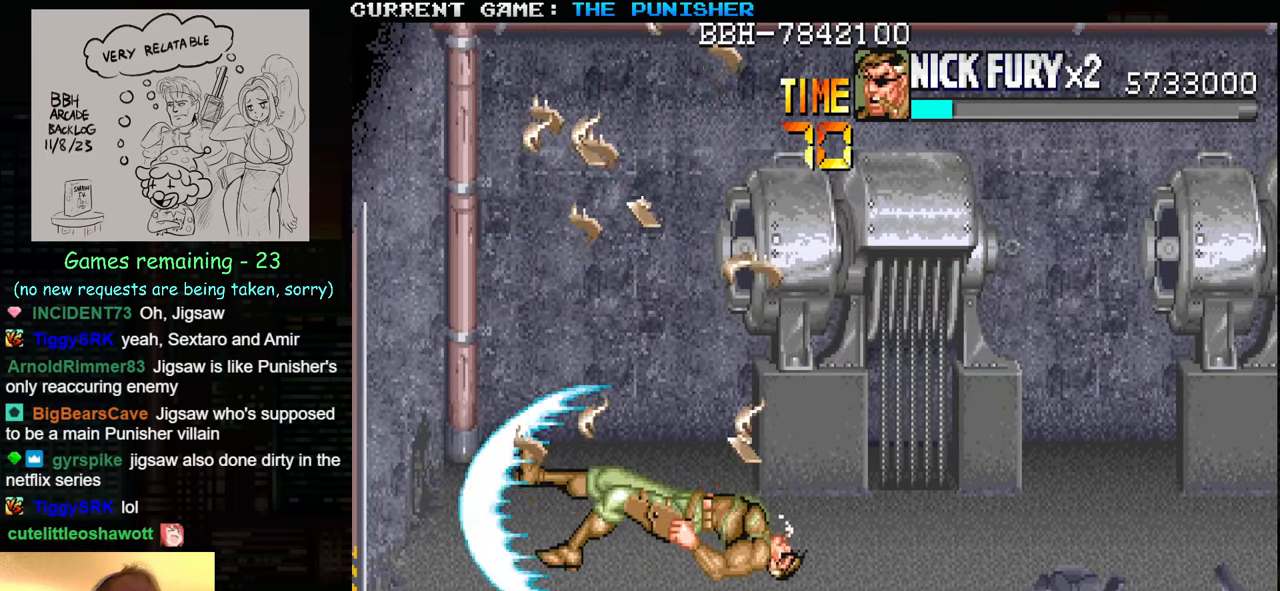
Gameplay with a controller (arcade stick); each line is a JSON object with the inputs held at the frame after it. "events" lists button and stick changes between this image and that frame as [ms after this image, input, new state], when the widget could be followed in between. Not read: L3 R3.
{"buttons": [], "left_stick": "center", "events": []}
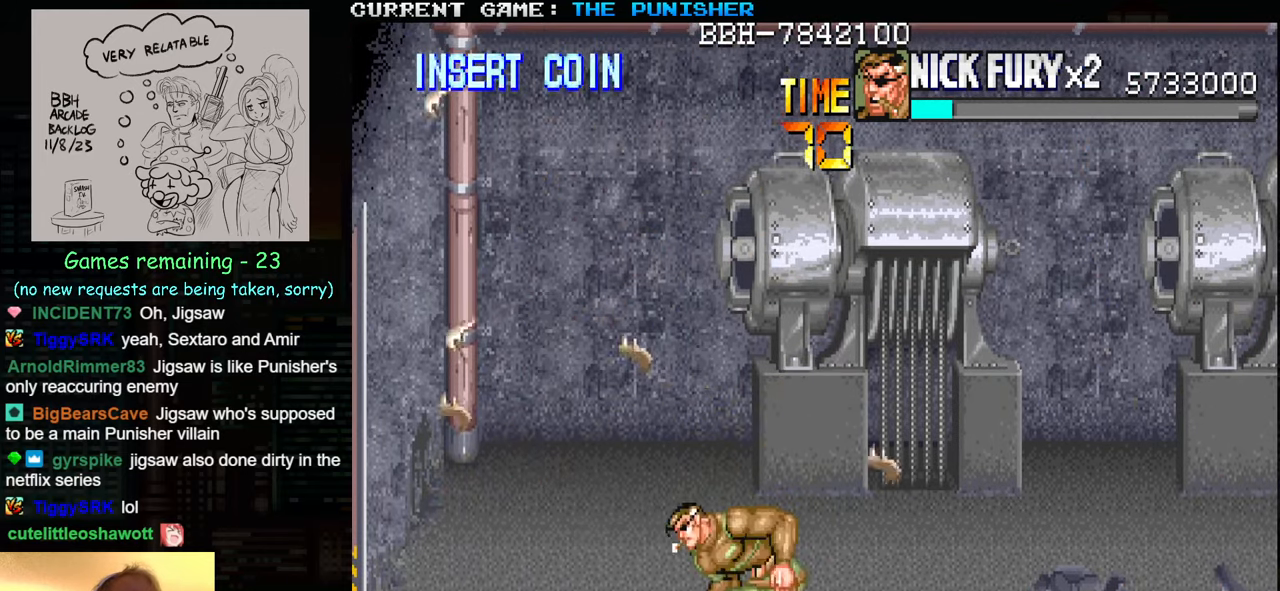
{"buttons": [], "left_stick": "up-left", "events": [[167, "left_stick", "up-left"]]}
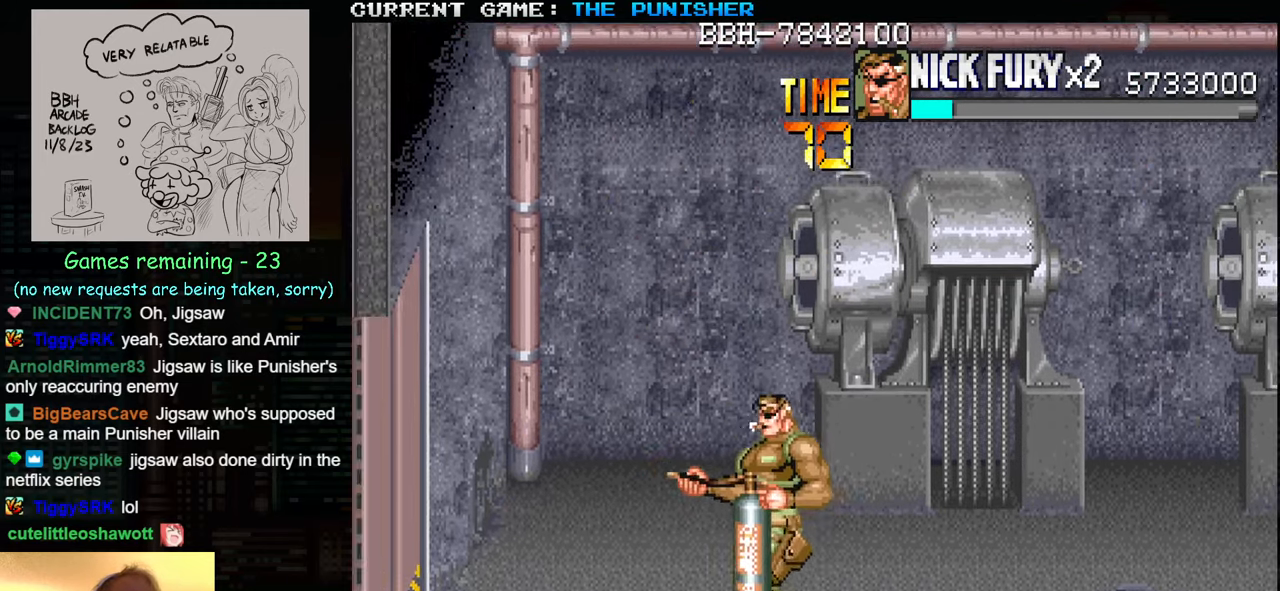
{"buttons": [], "left_stick": "up-left", "events": []}
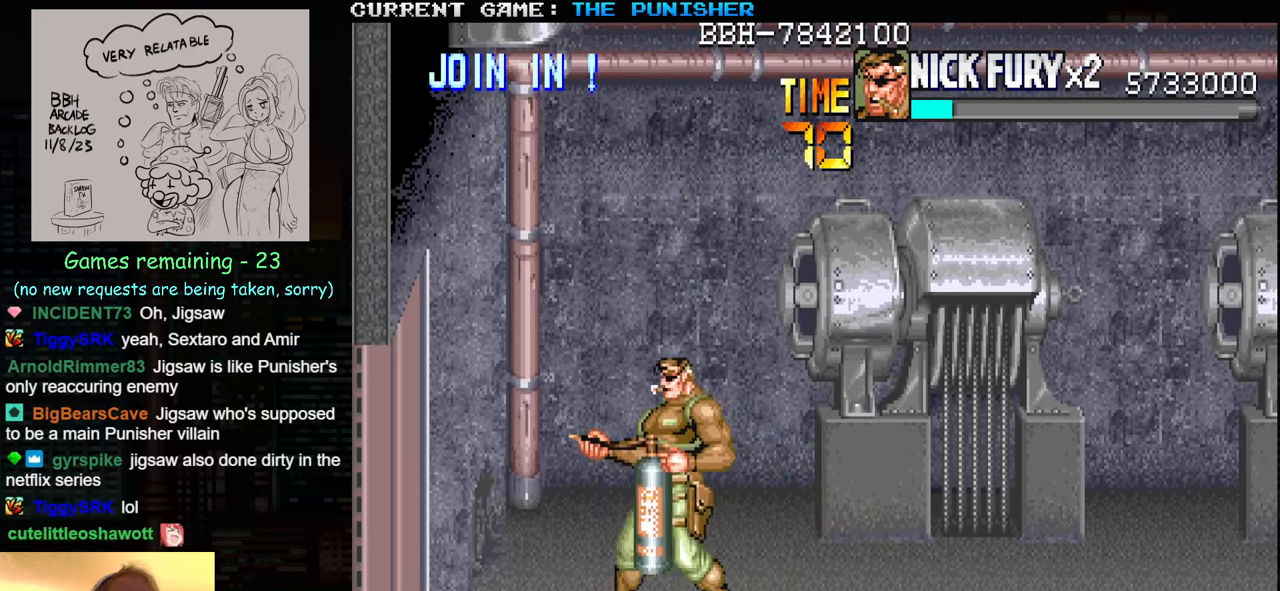
{"buttons": [], "left_stick": "right", "events": [[484, "left_stick", "right"]]}
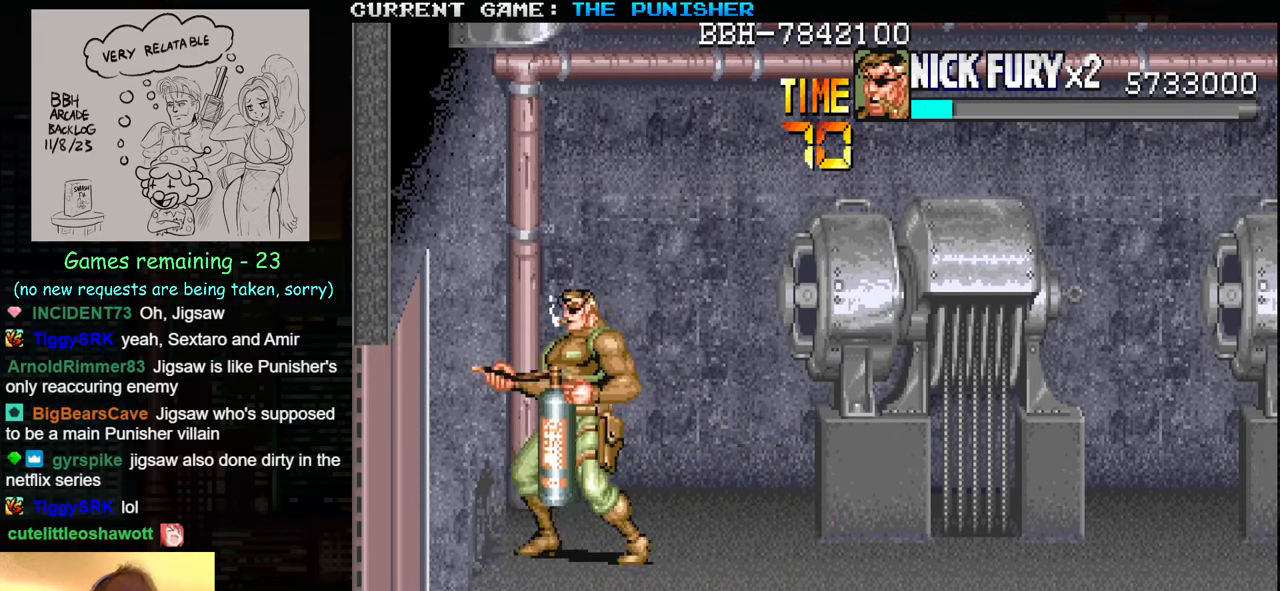
{"buttons": [], "left_stick": "center", "events": [[150, "left_stick", "up"], [267, "left_stick", "center"]]}
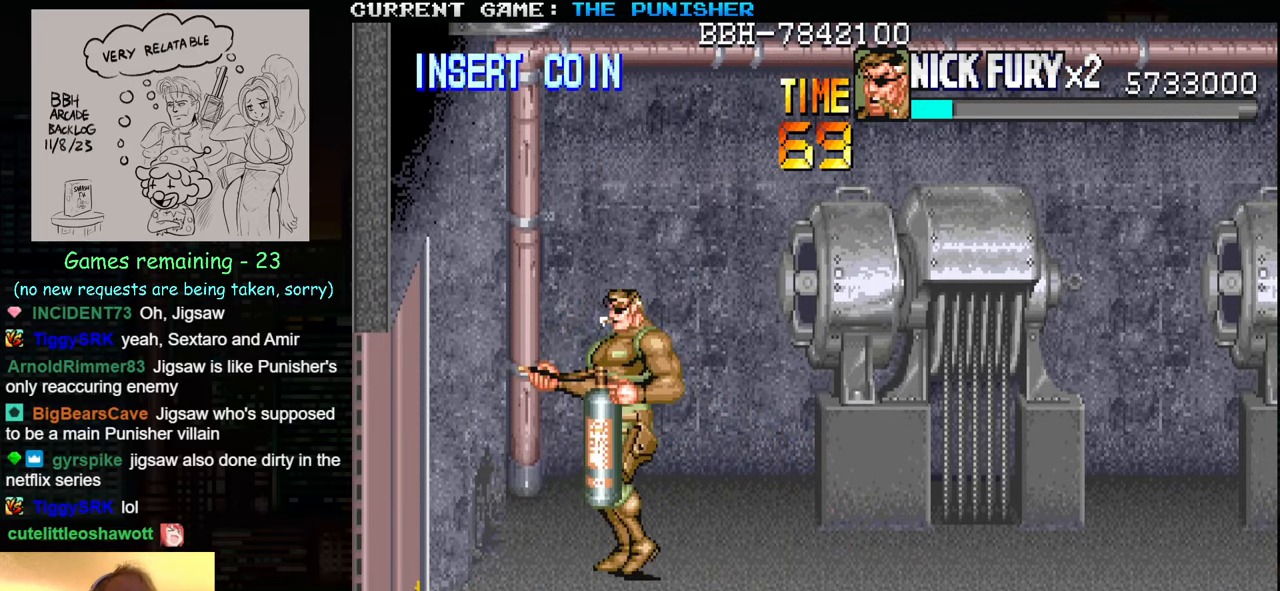
{"buttons": [], "left_stick": "center", "events": []}
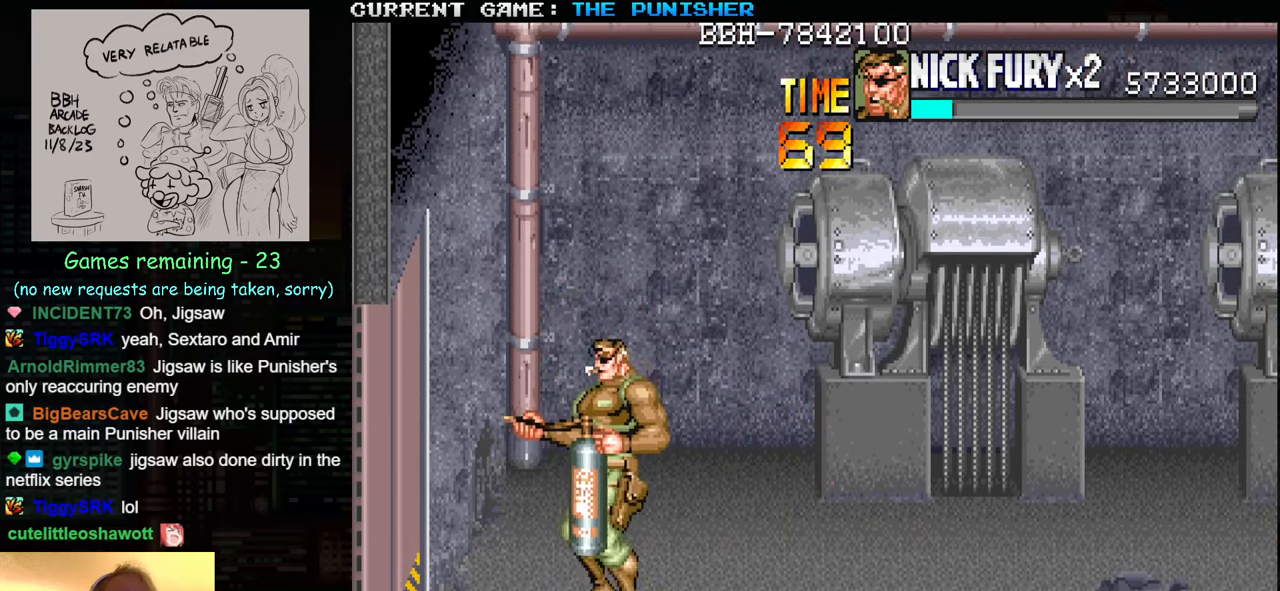
{"buttons": ["TRIANGLE"], "left_stick": "center", "events": [[100, "TRIANGLE", "down"]]}
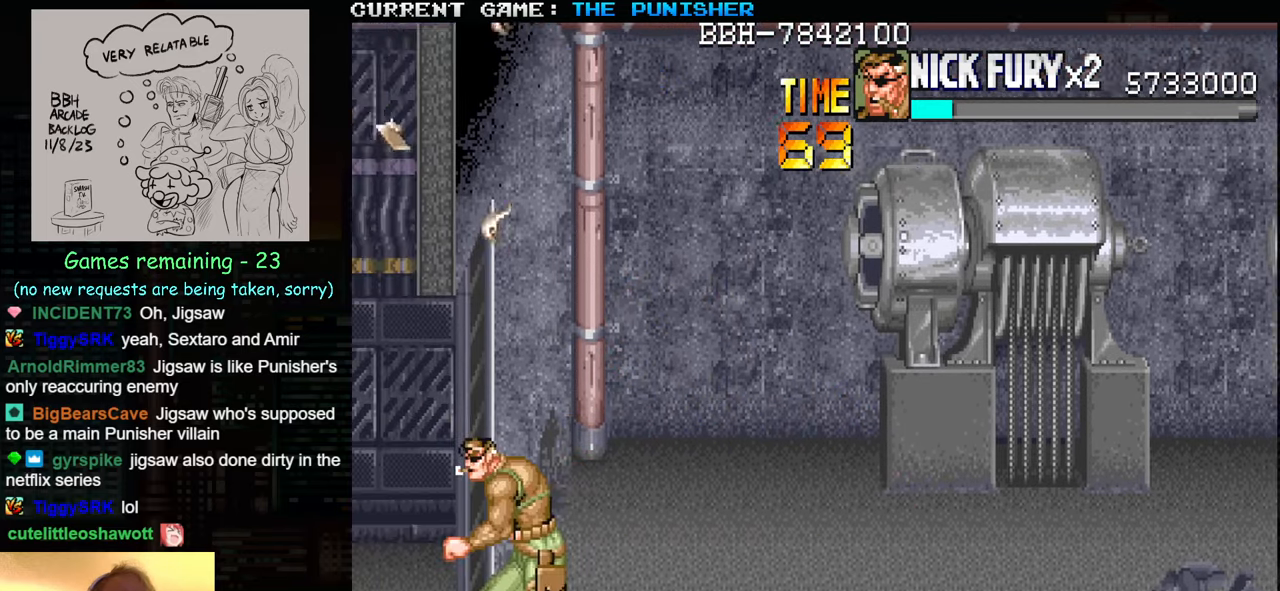
{"buttons": [], "left_stick": "center", "events": [[367, "TRIANGLE", "up"]]}
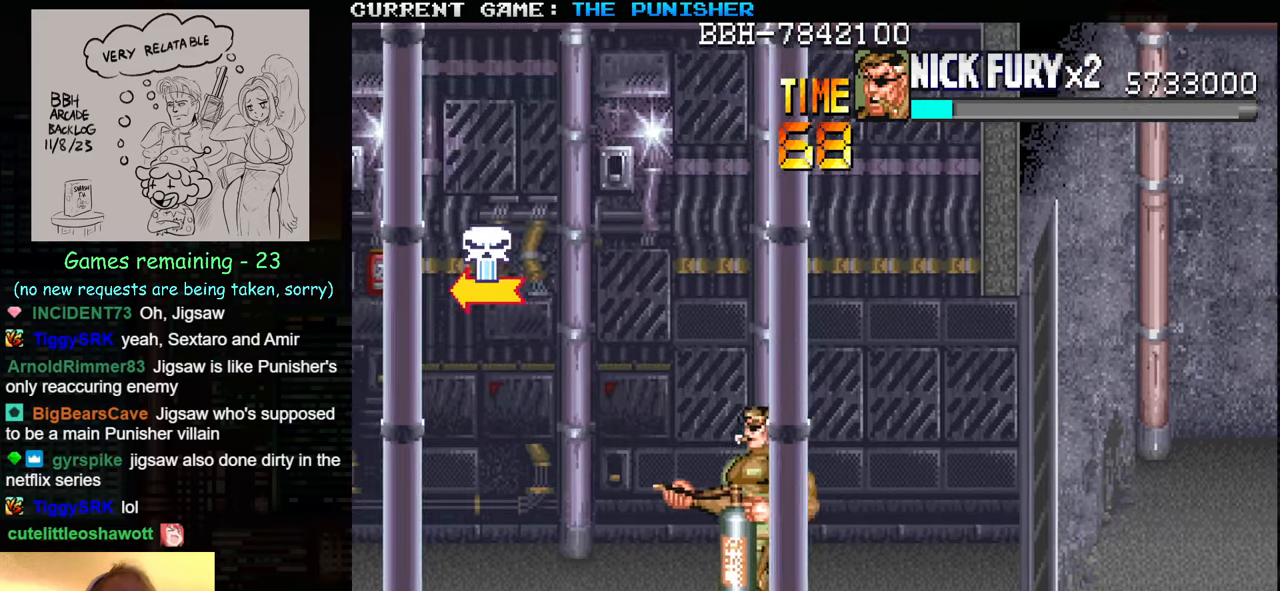
{"buttons": [], "left_stick": "center", "events": []}
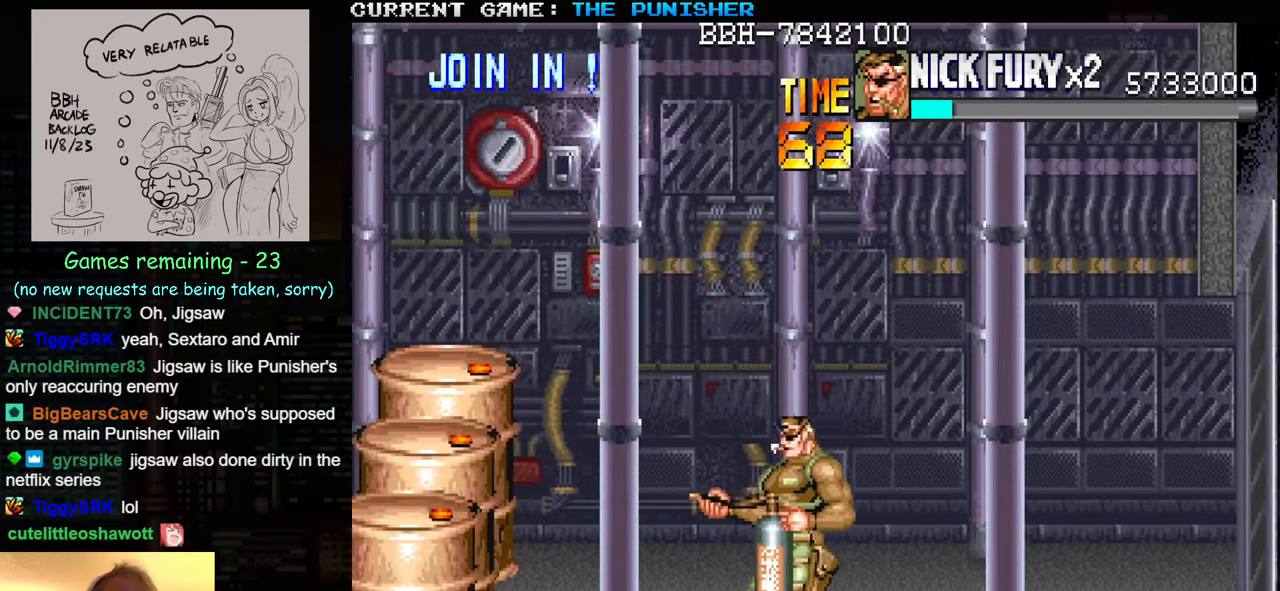
{"buttons": [], "left_stick": "up", "events": [[334, "left_stick", "up"]]}
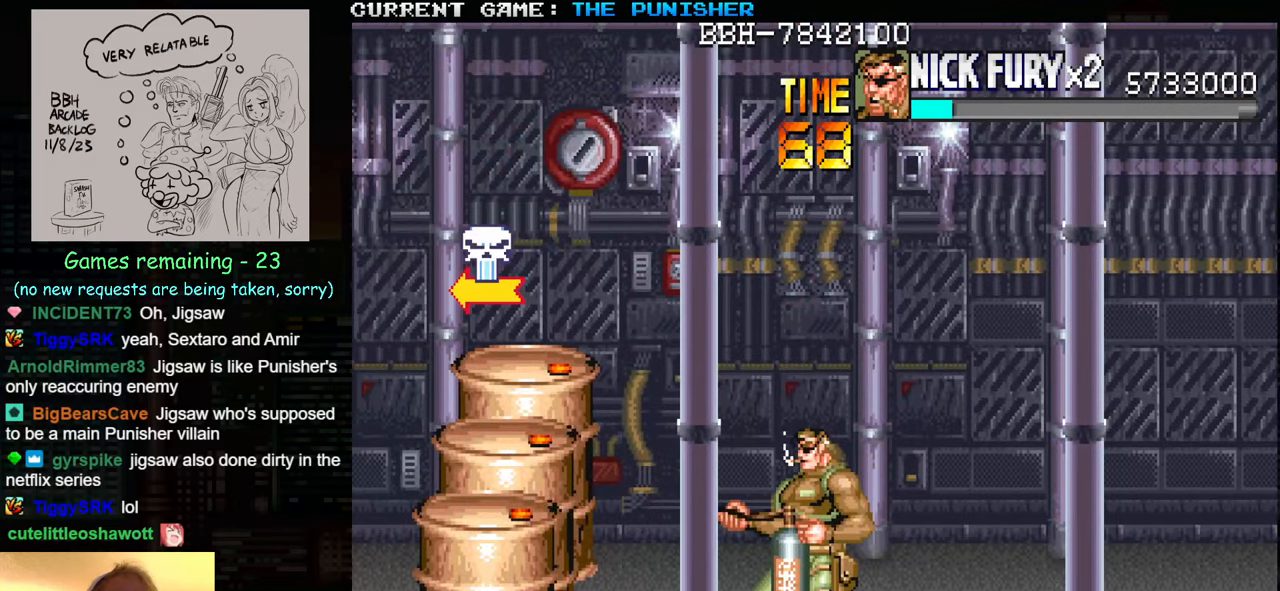
{"buttons": [], "left_stick": "up", "events": [[384, "SQUARE", "down"], [467, "SQUARE", "up"]]}
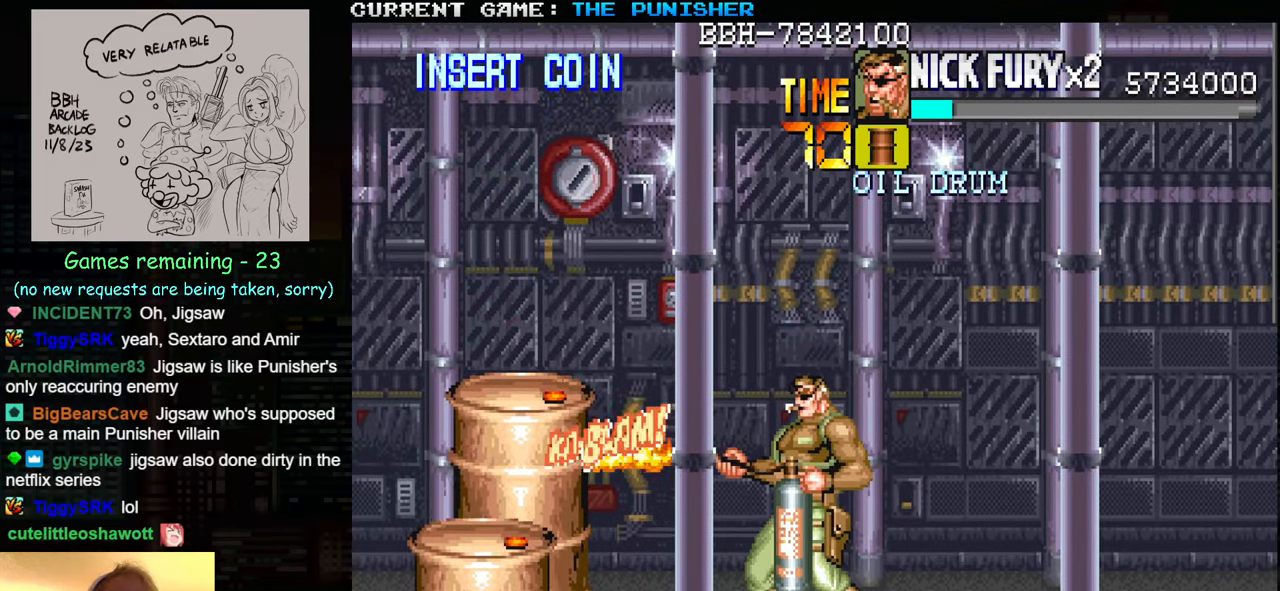
{"buttons": [], "left_stick": "up", "events": []}
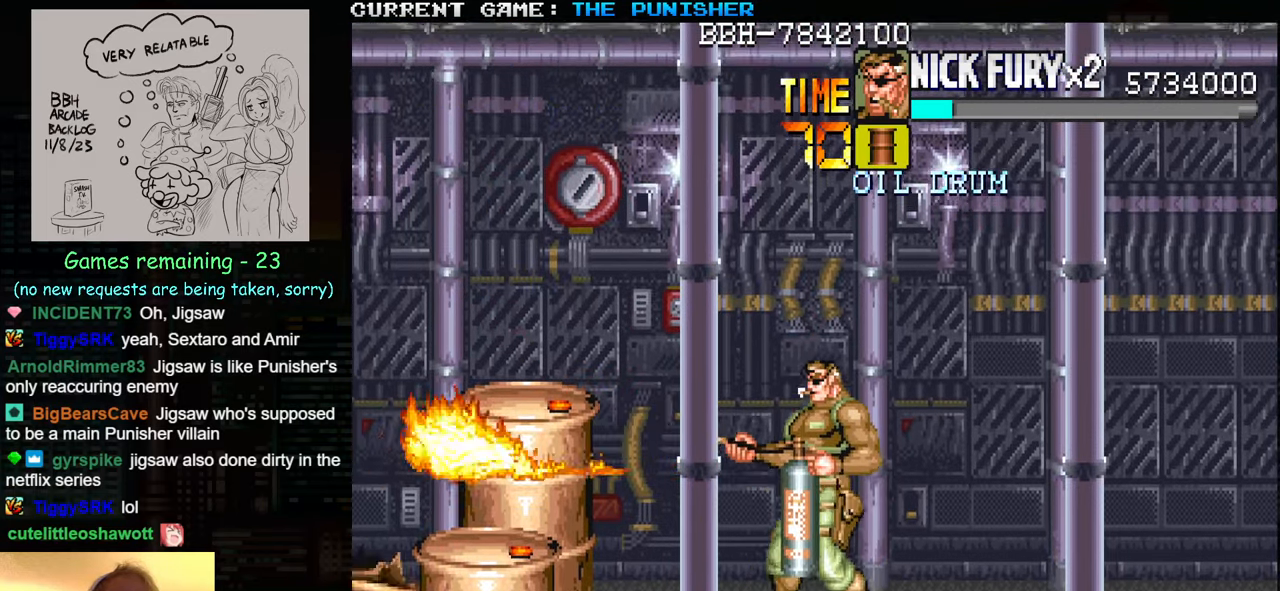
{"buttons": [], "left_stick": "down", "events": [[150, "SQUARE", "down"], [233, "SQUARE", "up"], [250, "left_stick", "center"], [466, "left_stick", "down"]]}
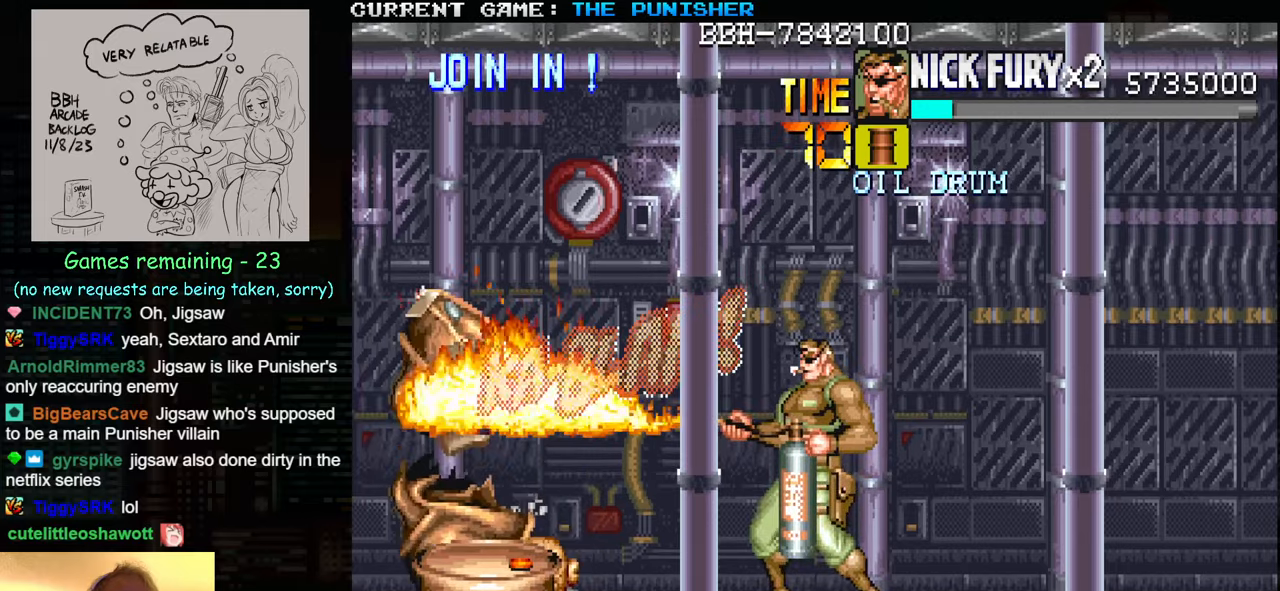
{"buttons": [], "left_stick": "down", "events": []}
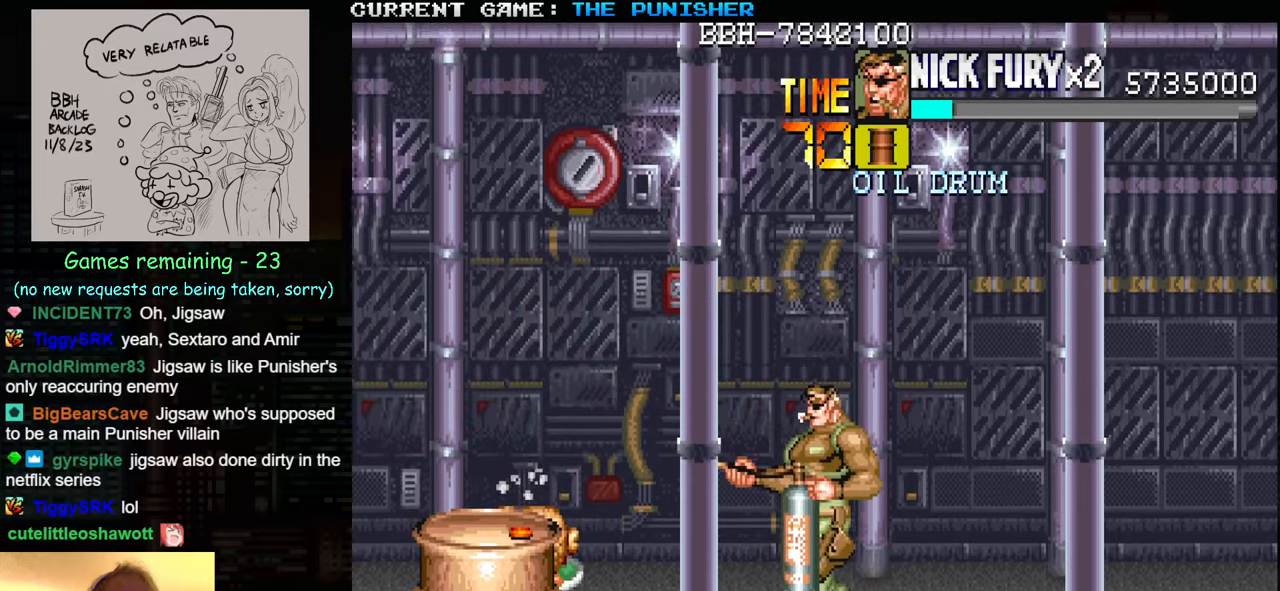
{"buttons": [], "left_stick": "down", "events": []}
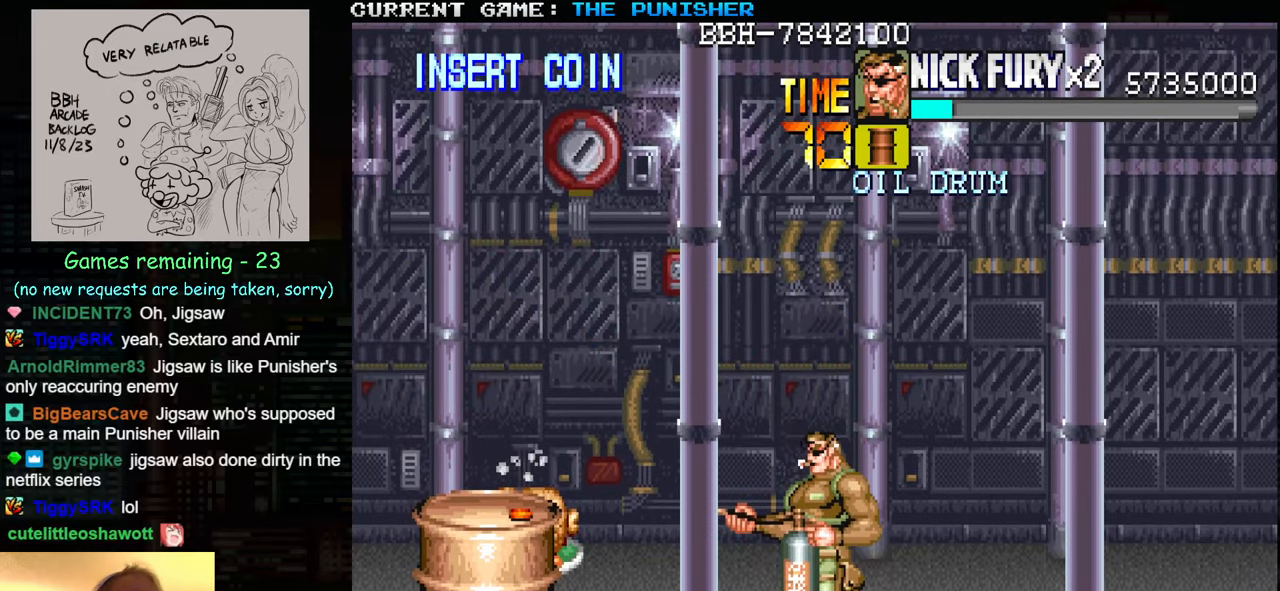
{"buttons": [], "left_stick": "center", "events": [[50, "SQUARE", "down"], [150, "SQUARE", "up"], [150, "left_stick", "center"]]}
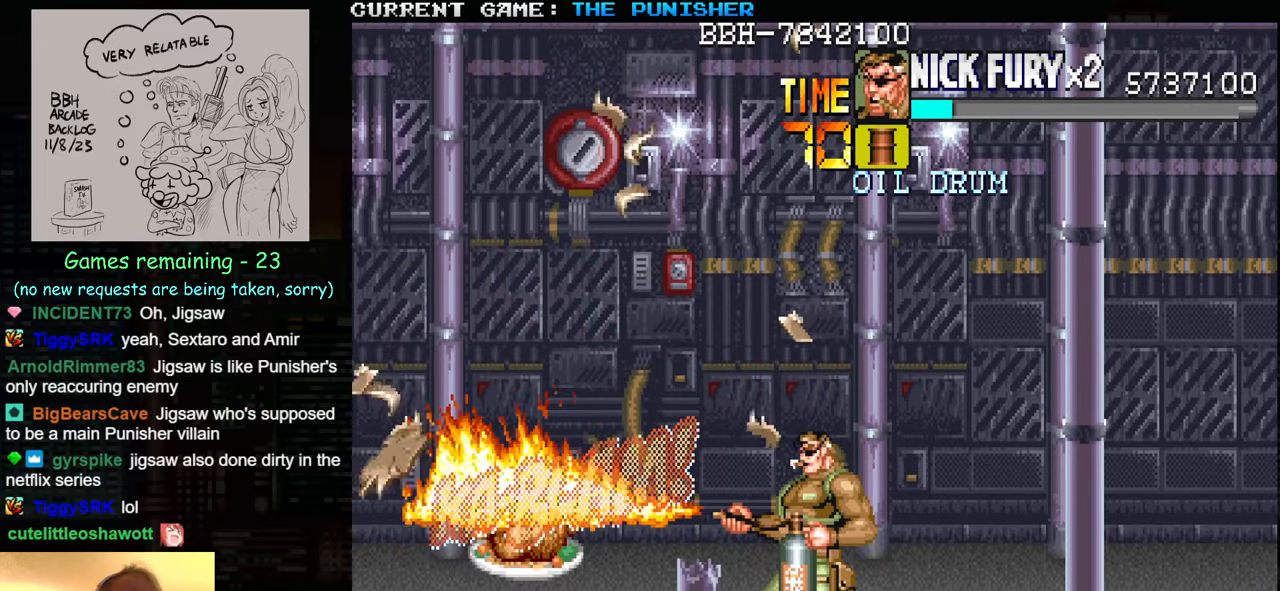
{"buttons": [], "left_stick": "center", "events": [[200, "SQUARE", "down"], [300, "SQUARE", "up"]]}
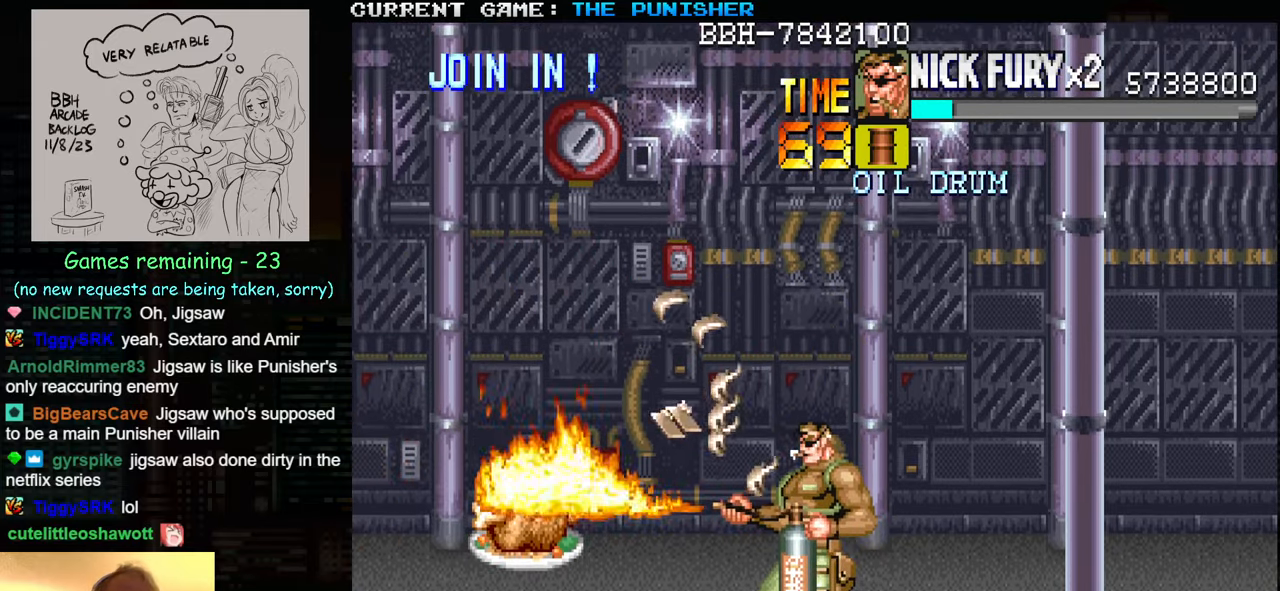
{"buttons": ["SQUARE"], "left_stick": "center", "events": [[316, "left_stick", "right"], [416, "SQUARE", "down"], [500, "left_stick", "center"]]}
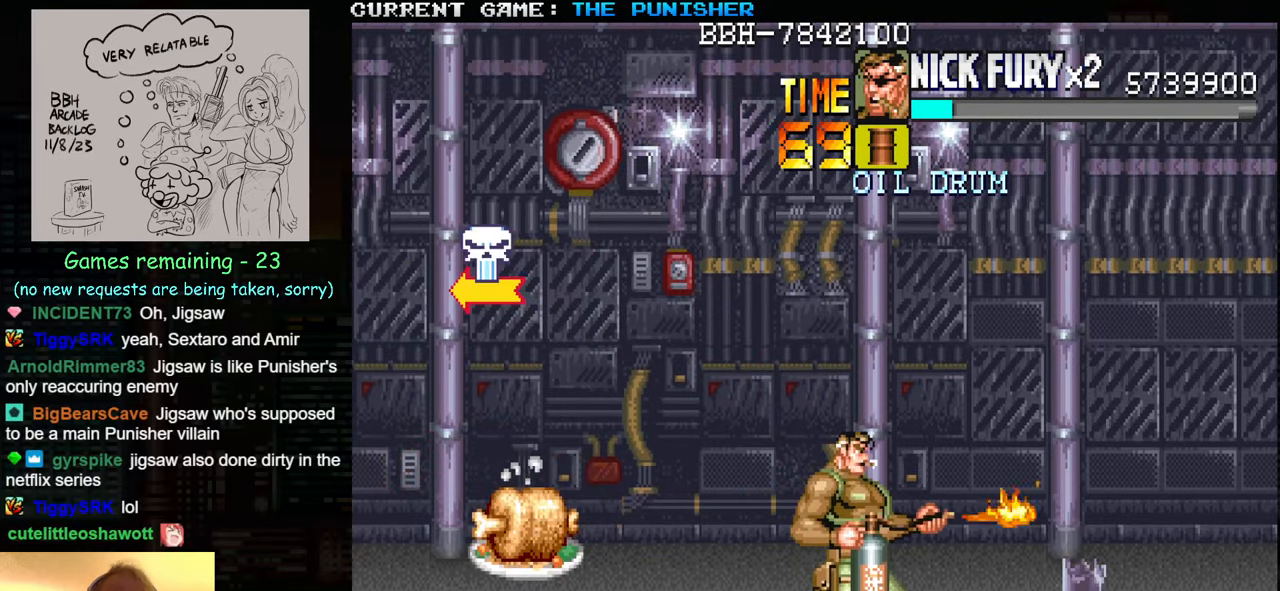
{"buttons": ["SQUARE"], "left_stick": "center", "events": [[16, "SQUARE", "up"], [483, "SQUARE", "down"]]}
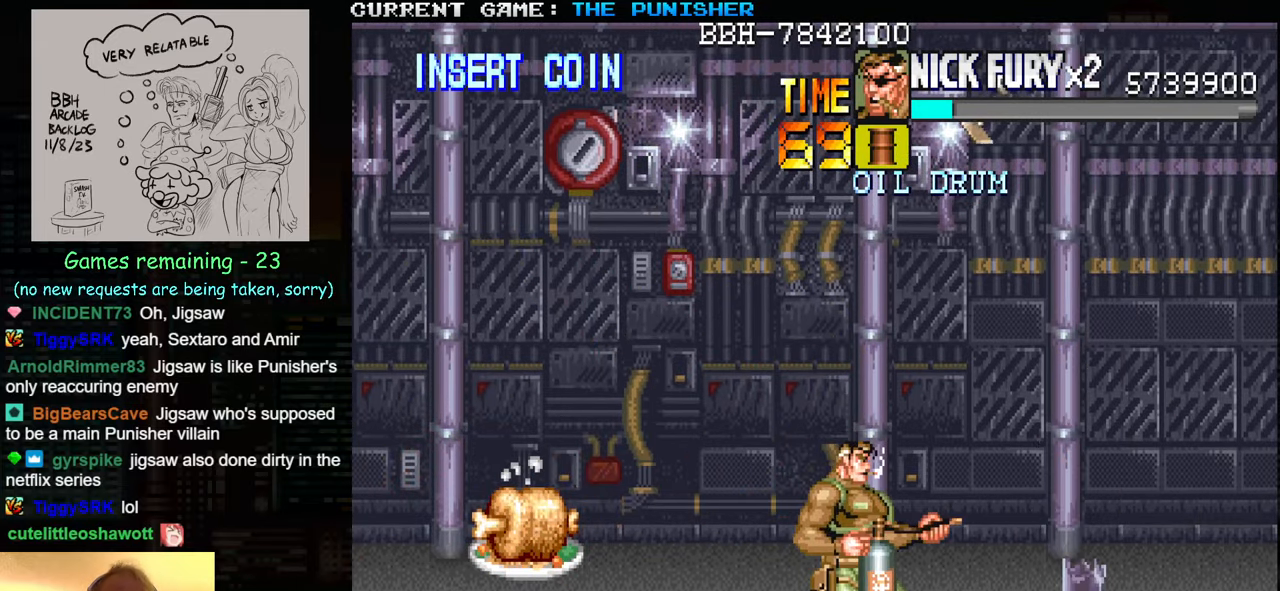
{"buttons": [], "left_stick": "up", "events": [[116, "SQUARE", "up"], [400, "left_stick", "up"]]}
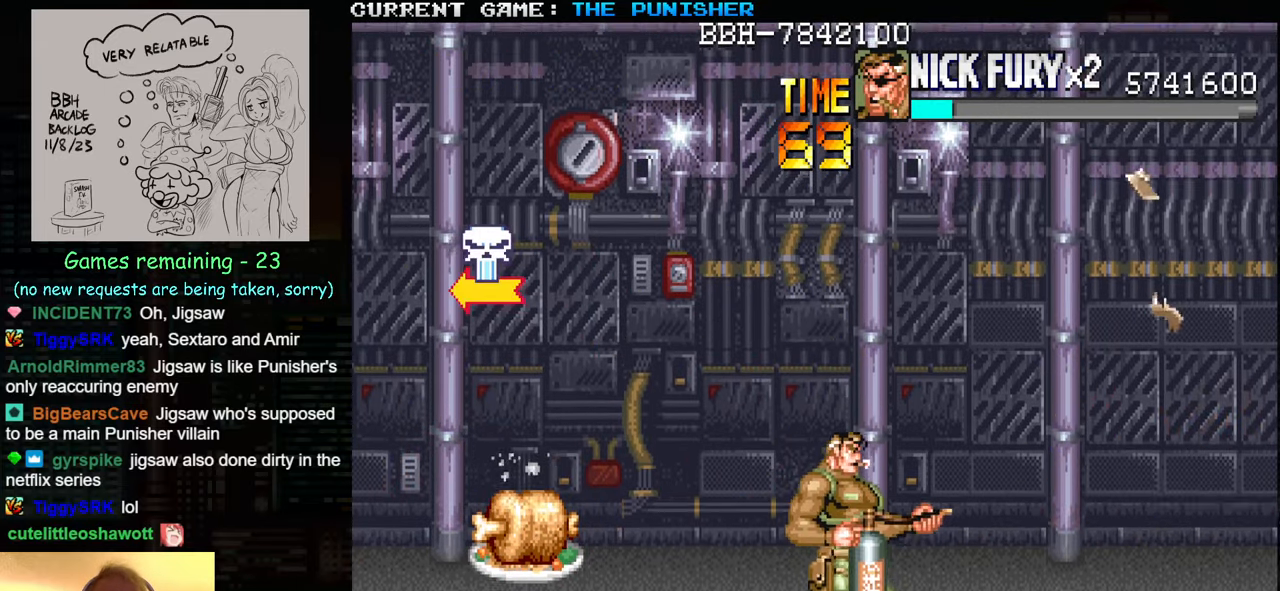
{"buttons": [], "left_stick": "up", "events": []}
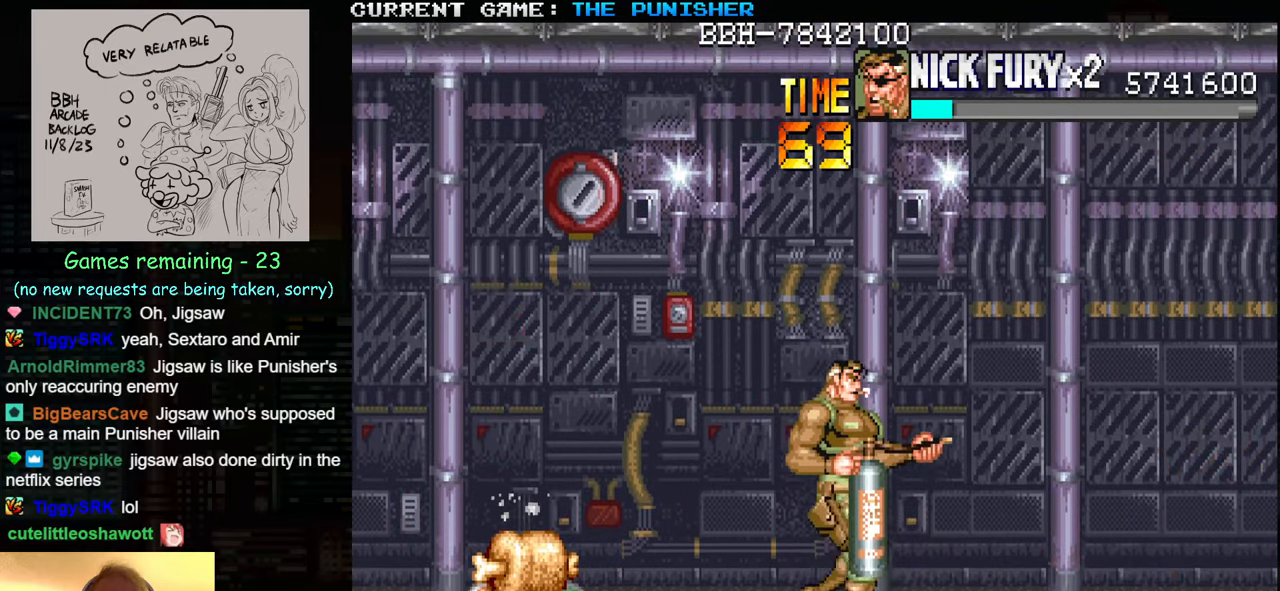
{"buttons": [], "left_stick": "center", "events": [[100, "left_stick", "center"]]}
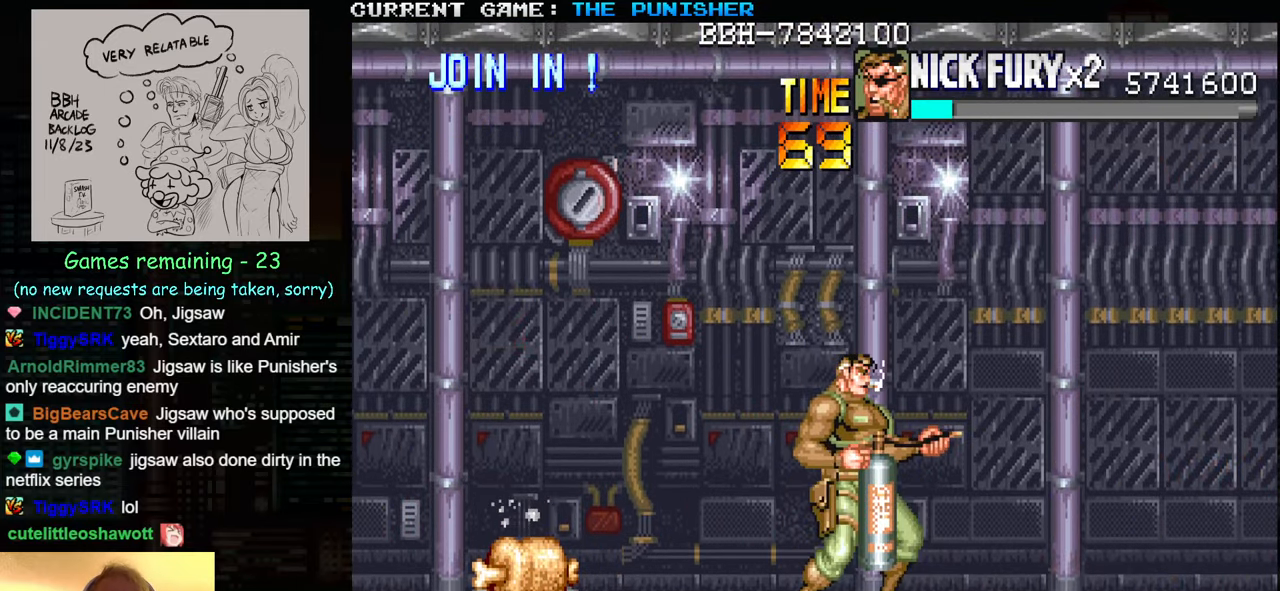
{"buttons": ["SQUARE"], "left_stick": "center", "events": [[317, "left_stick", "left"], [417, "SQUARE", "down"], [433, "left_stick", "center"]]}
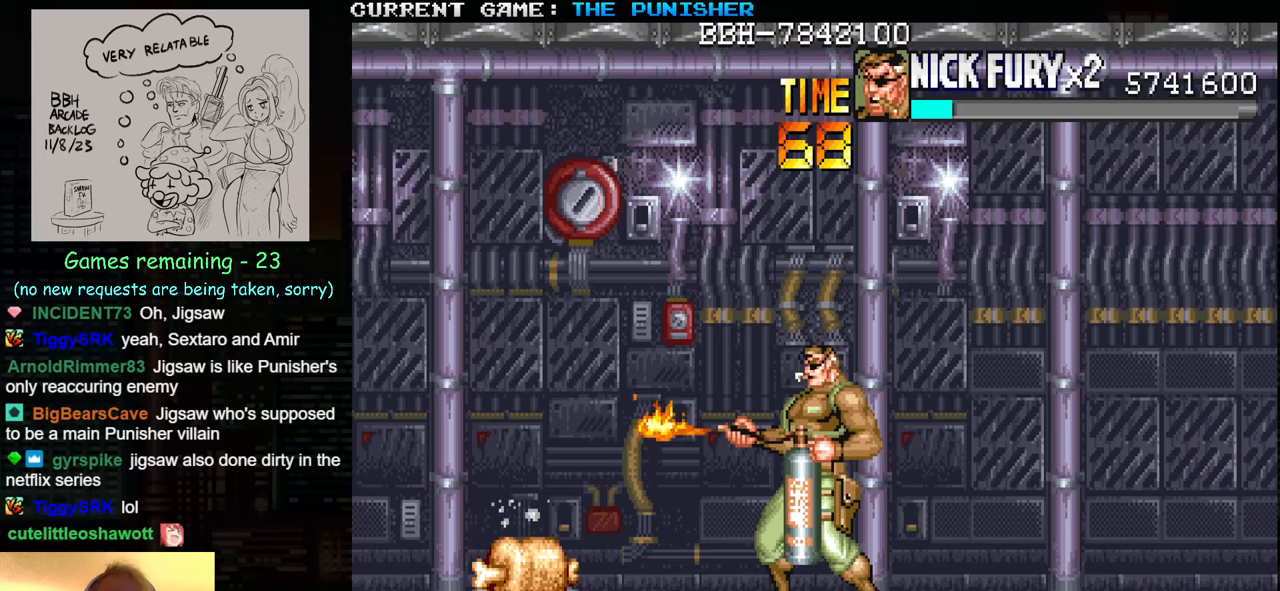
{"buttons": [], "left_stick": "center", "events": [[17, "SQUARE", "up"]]}
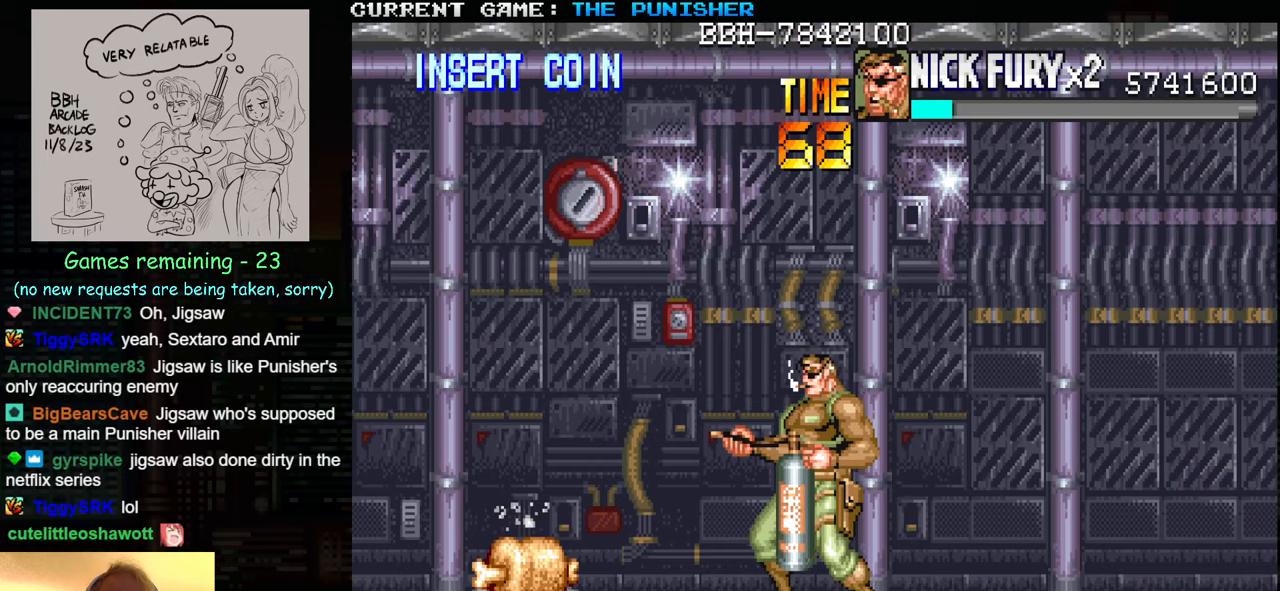
{"buttons": [], "left_stick": "center", "events": [[217, "SQUARE", "down"], [317, "SQUARE", "up"]]}
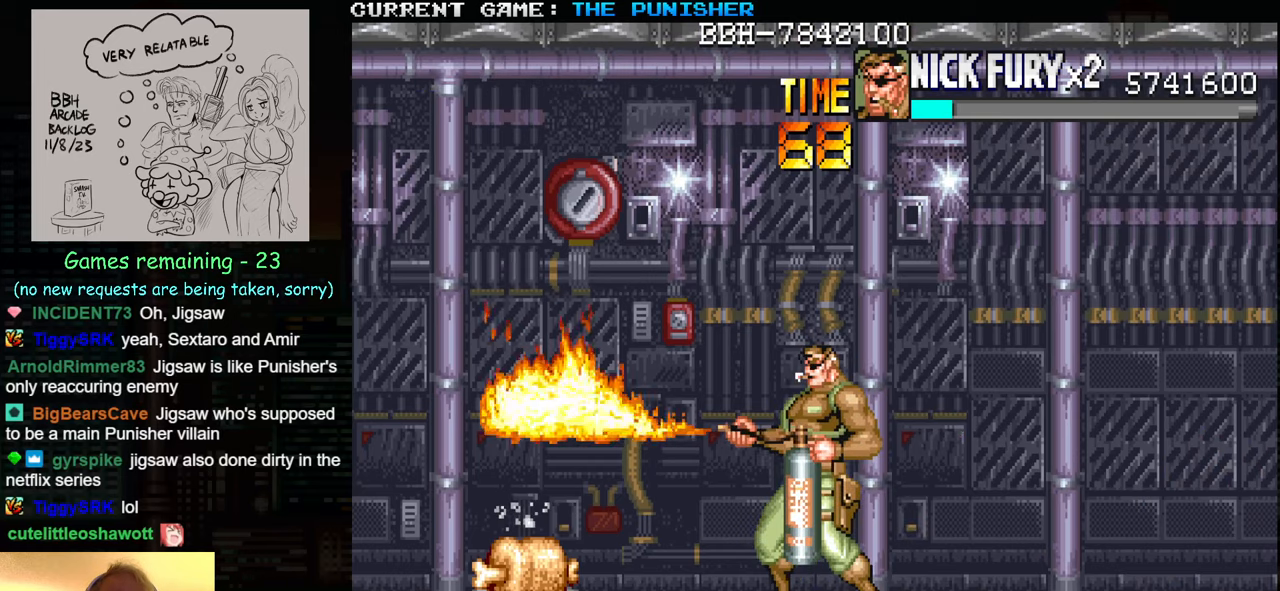
{"buttons": [], "left_stick": "center", "events": []}
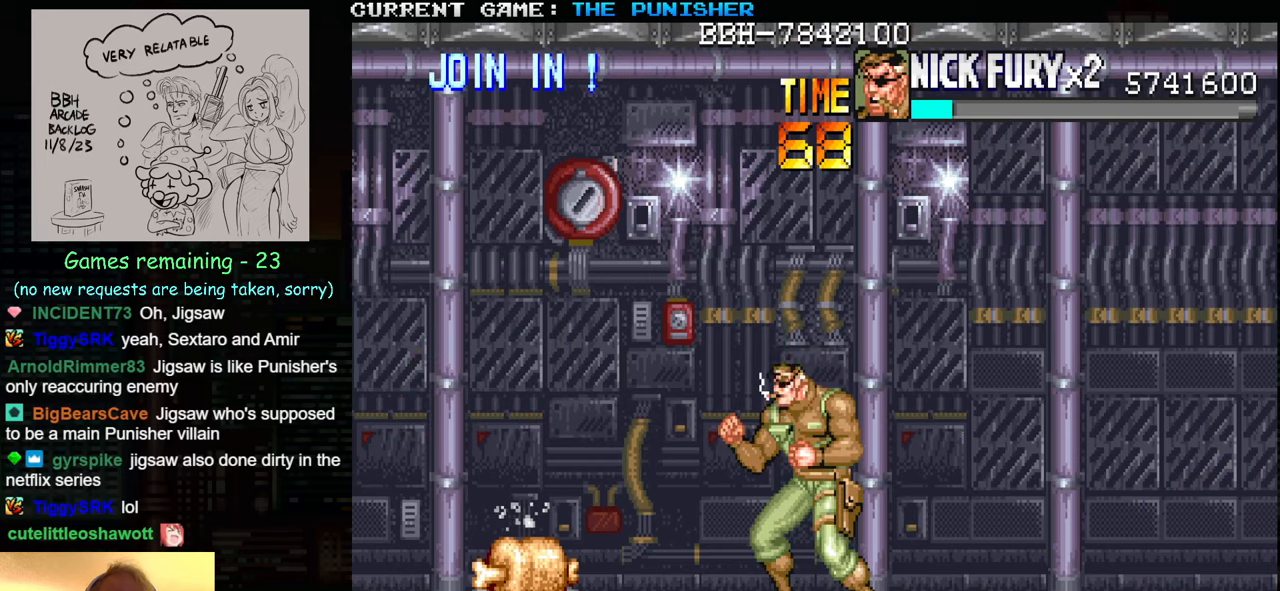
{"buttons": [], "left_stick": "left", "events": [[83, "left_stick", "left"], [167, "left_stick", "center"], [217, "left_stick", "left"], [317, "SQUARE", "down"], [317, "TRIANGLE", "down"], [450, "SQUARE", "up"], [450, "TRIANGLE", "up"]]}
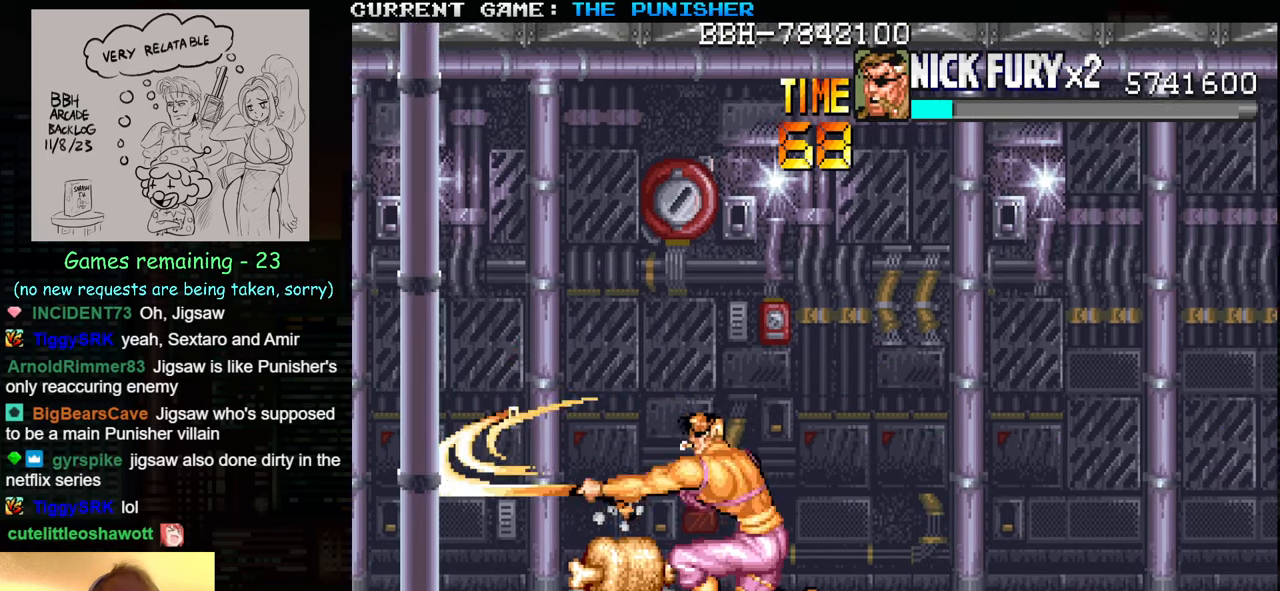
{"buttons": [], "left_stick": "center", "events": [[250, "left_stick", "center"]]}
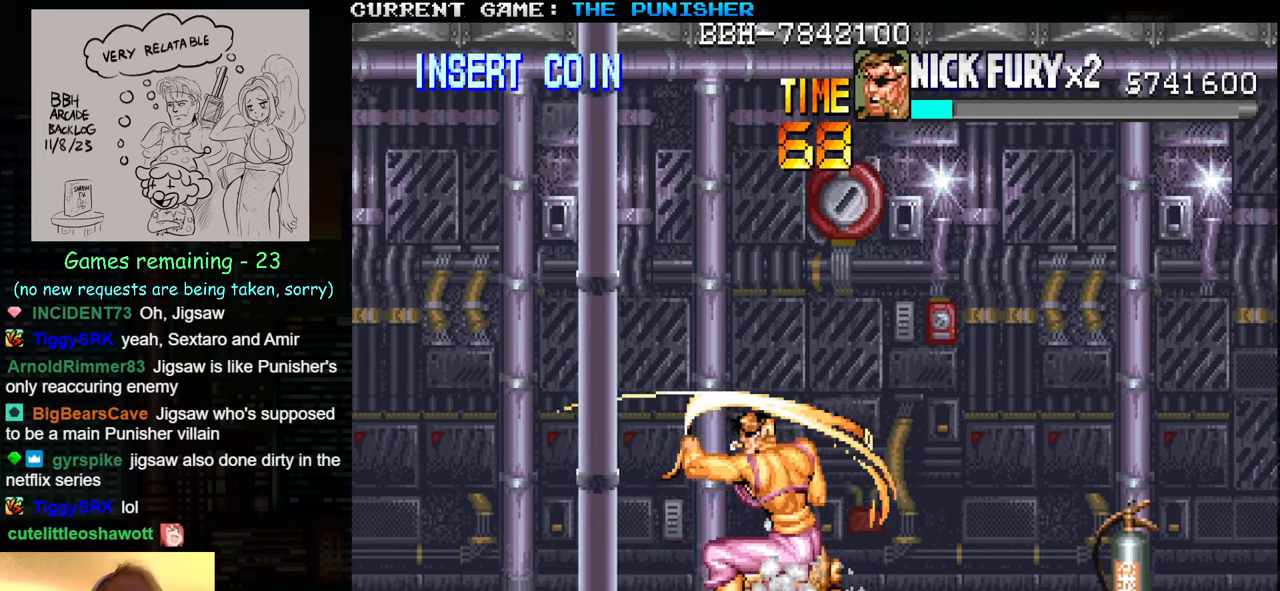
{"buttons": [], "left_stick": "center", "events": []}
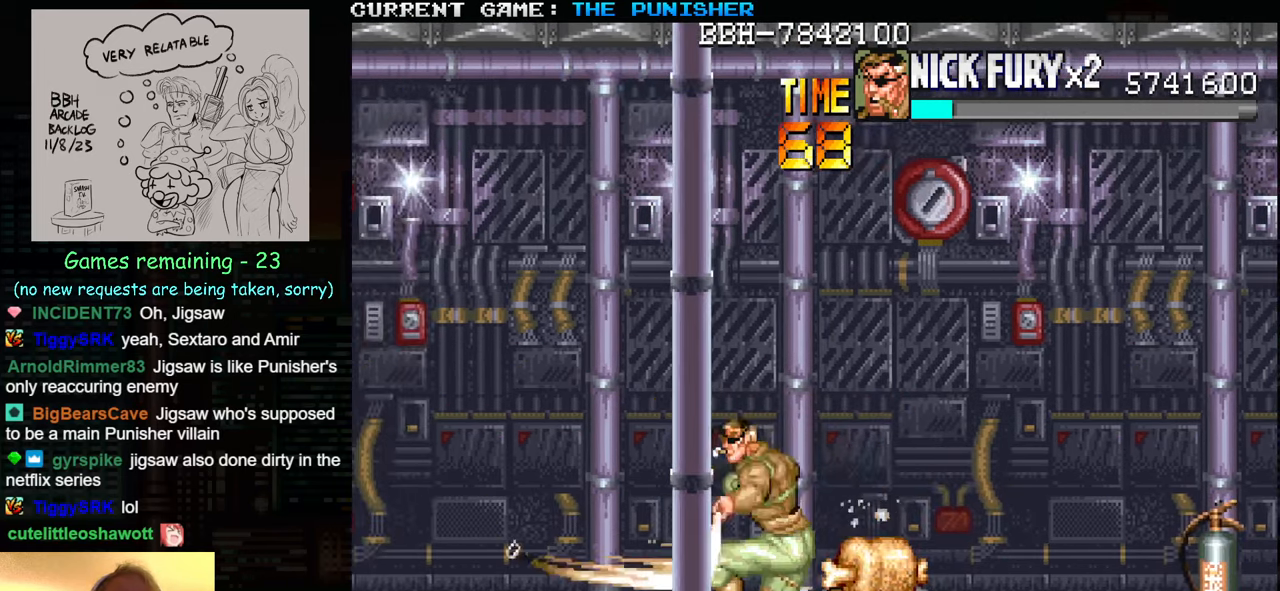
{"buttons": [], "left_stick": "right", "events": [[50, "left_stick", "right"]]}